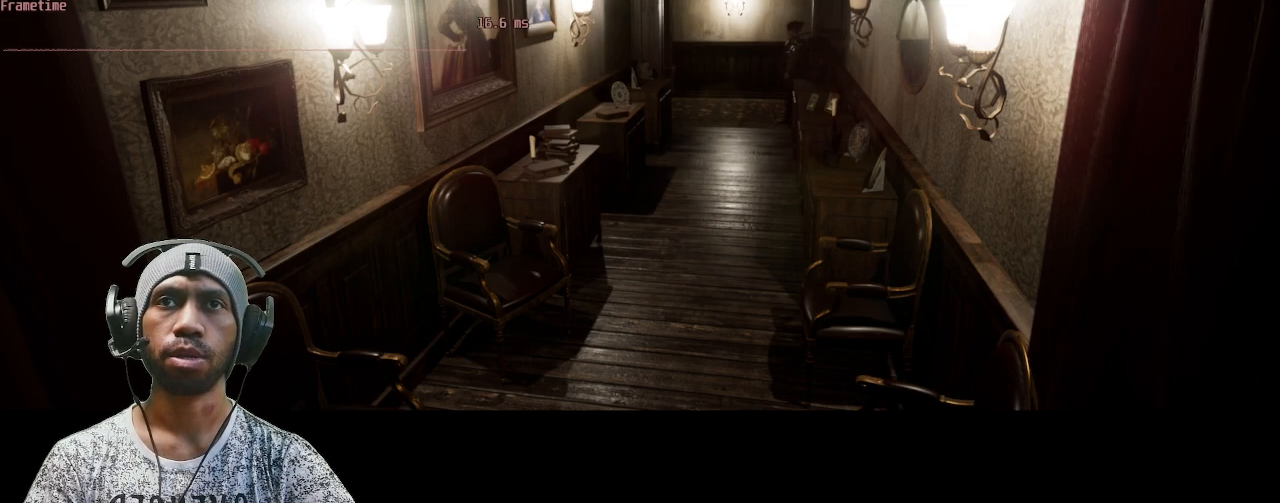
Gameplay with keyboard and mouse; each line is a JSON object with the keys and mouse buttons held at the frame after it. "events" lists presses ("down") and releases ("up") of "1", "2", "3", "4", "5", "a", "alt", "b", "c", "ctrl", "d", "e", "f", "g", "q", "r", "s", "shift", "space", "t", "tab", "v", "w", "x", "z", "mouse_left", "mouse_right", "mouse_mb4" and "mouse_mb5" between this image and that frame as [ms after this image, input, new state], when the widget could be followed in between. "mouse_left", "mouse_right", "mouse_mb4", "mouse_mb5" = the "left", "right", "mb4", "mb5" buttons of the "mouse" list. No other keys are recorded. Mouse movement is not recorded. Not read: mouse_wheel.
{"keys": ["a", "shift", "w"], "mouse": [], "events": []}
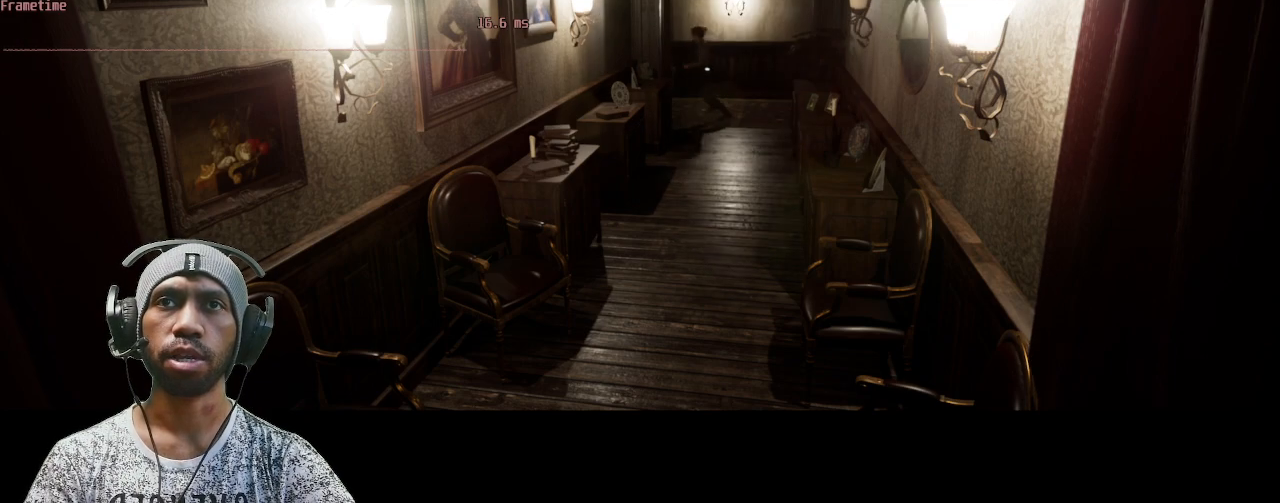
{"keys": ["a", "shift", "w"], "mouse": [], "events": [[117, "d", "down"], [467, "d", "up"]]}
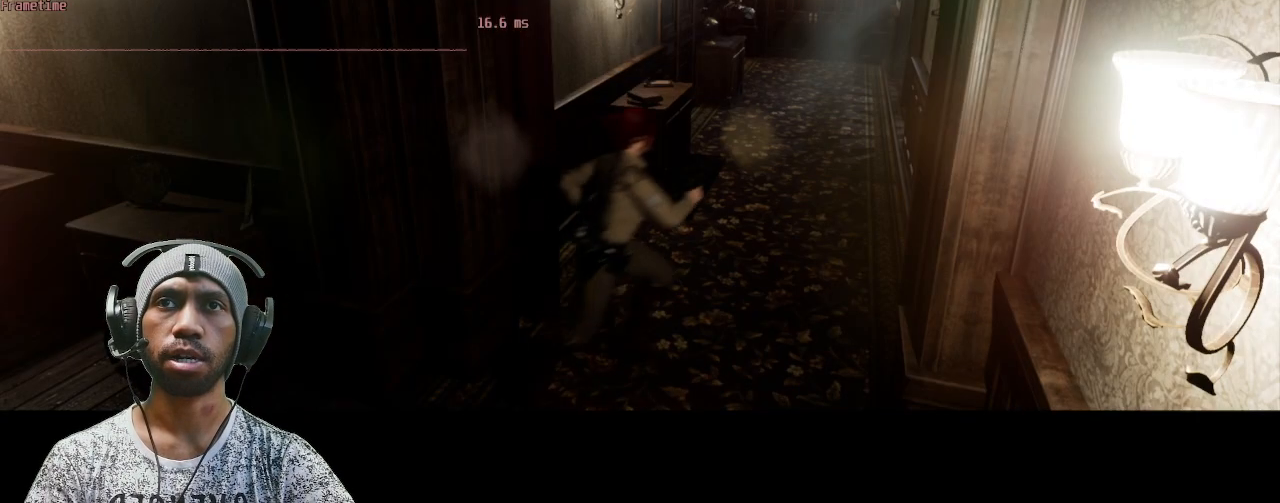
{"keys": ["a"], "mouse": [], "events": [[250, "shift", "up"], [267, "w", "up"]]}
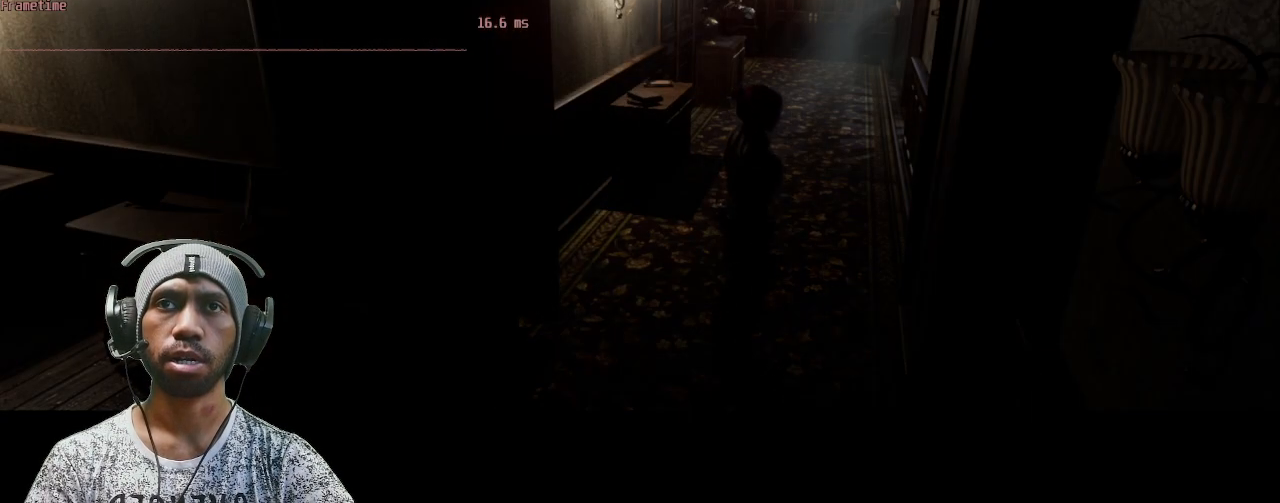
{"keys": ["w"], "mouse": [], "events": [[450, "w", "down"], [500, "a", "up"]]}
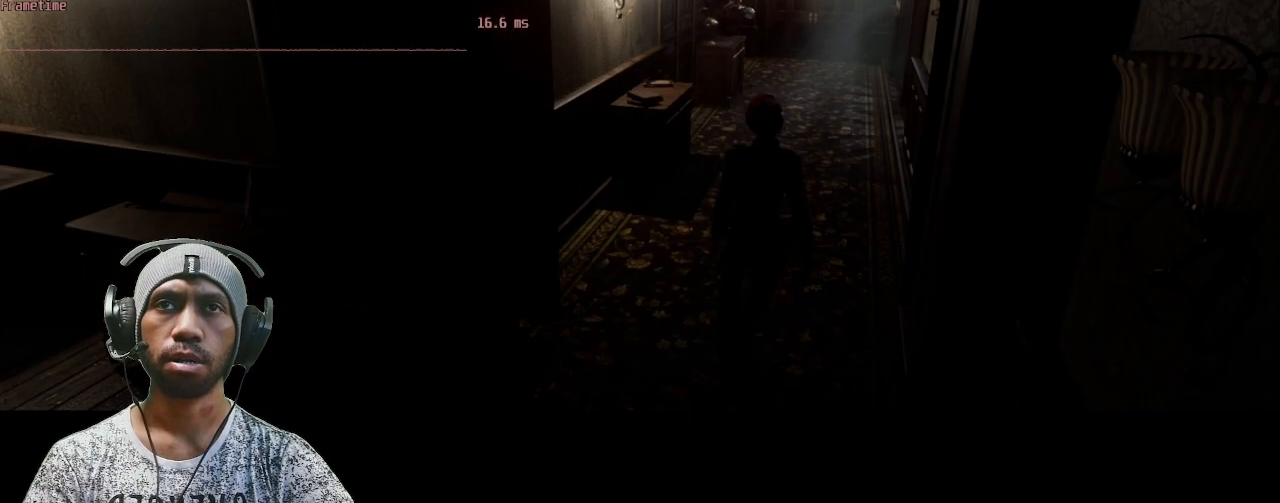
{"keys": ["a", "w"], "mouse": [], "events": [[467, "a", "down"]]}
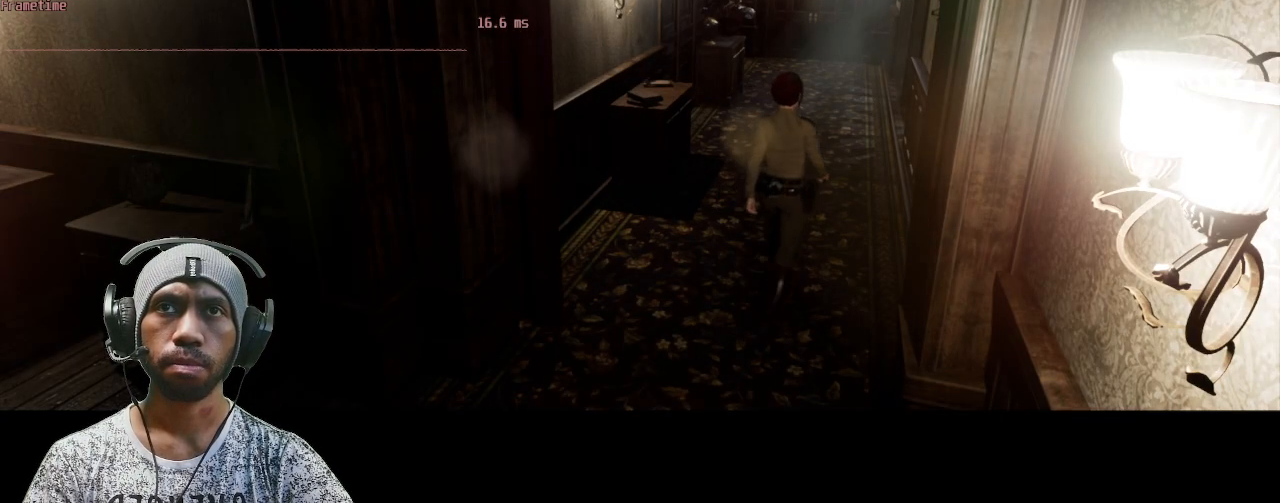
{"keys": ["a", "w"], "mouse": [], "events": []}
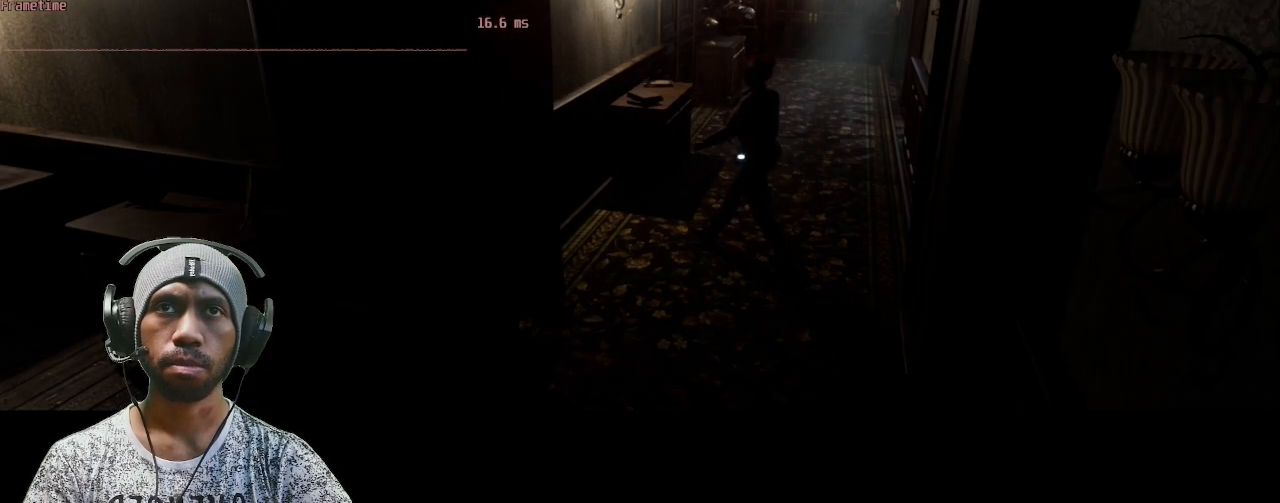
{"keys": ["a", "w"], "mouse": [], "events": []}
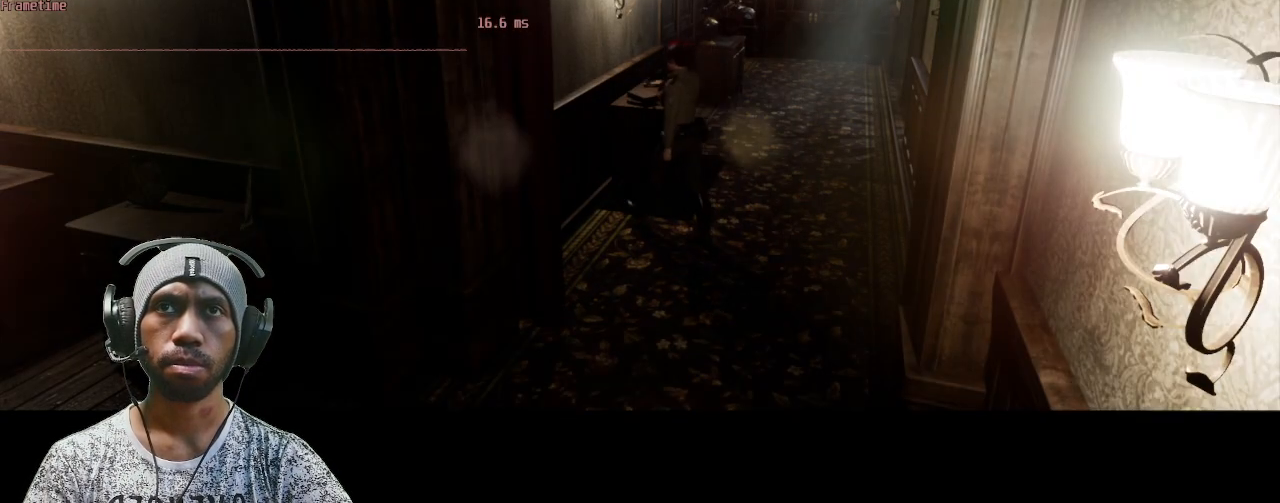
{"keys": ["a", "d", "w"], "mouse": [], "events": [[83, "d", "down"]]}
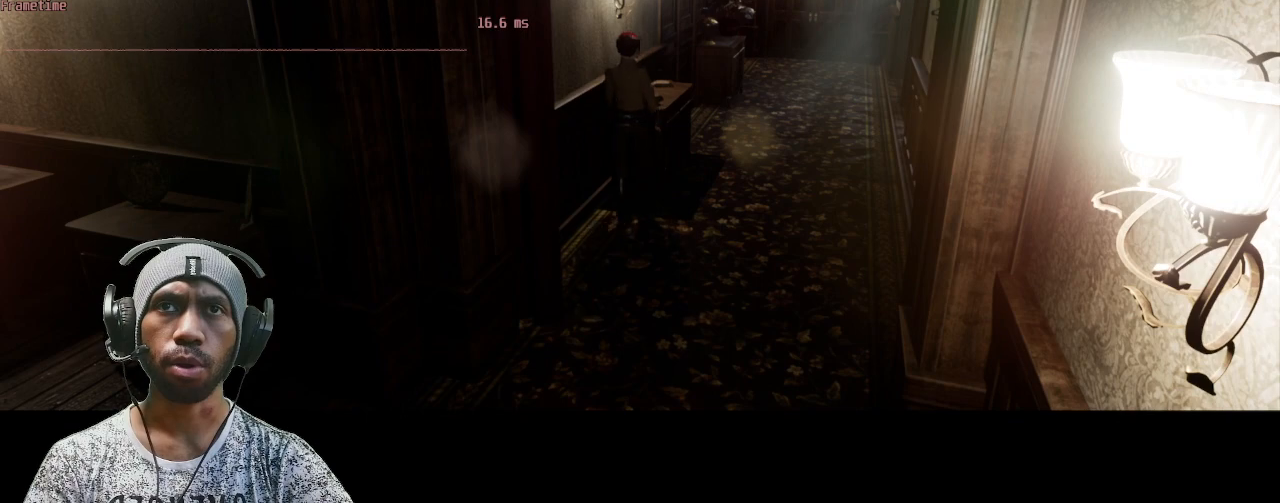
{"keys": ["a", "d", "w"], "mouse": [], "events": []}
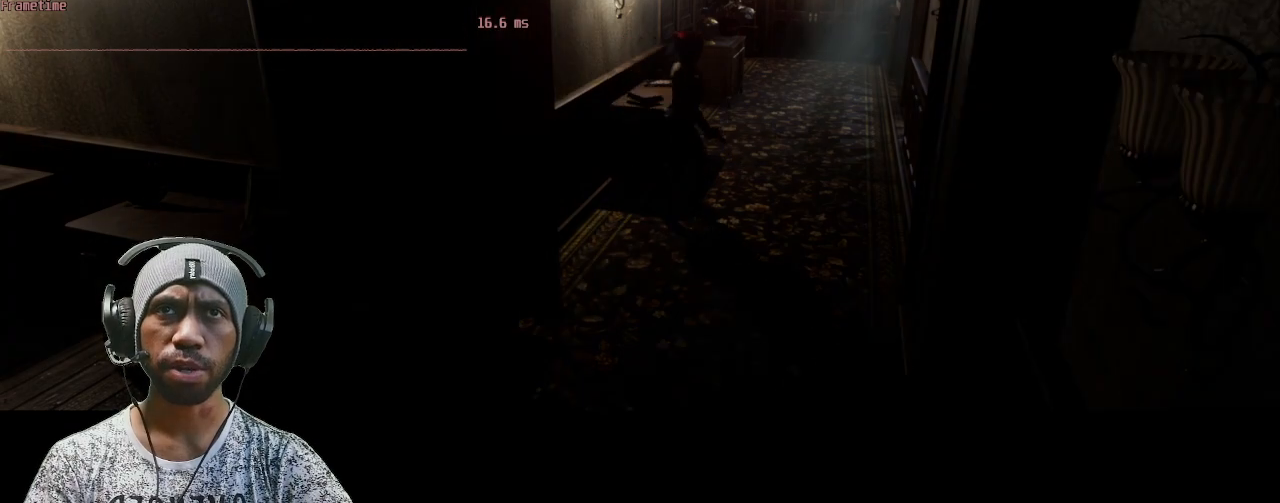
{"keys": ["a", "w"], "mouse": [], "events": [[33, "d", "up"]]}
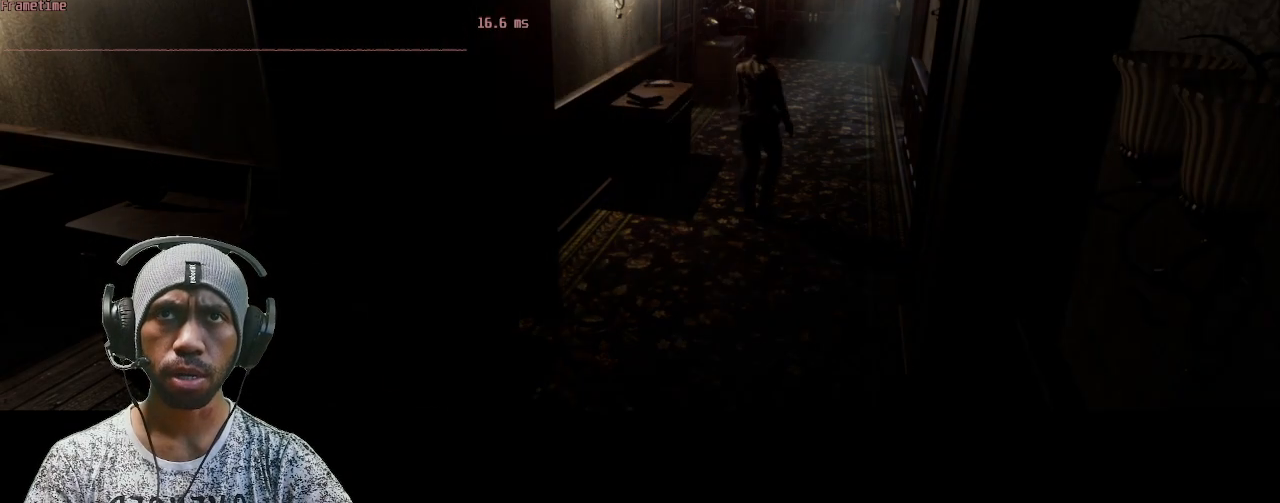
{"keys": ["a", "w"], "mouse": [], "events": []}
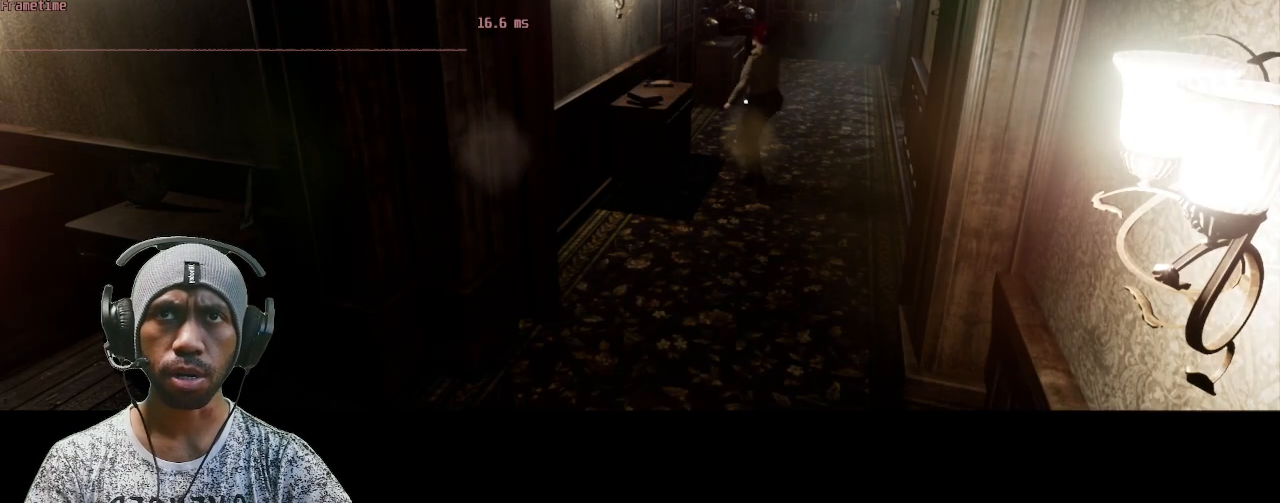
{"keys": ["d", "w"], "mouse": [], "events": [[50, "a", "up"], [283, "d", "down"]]}
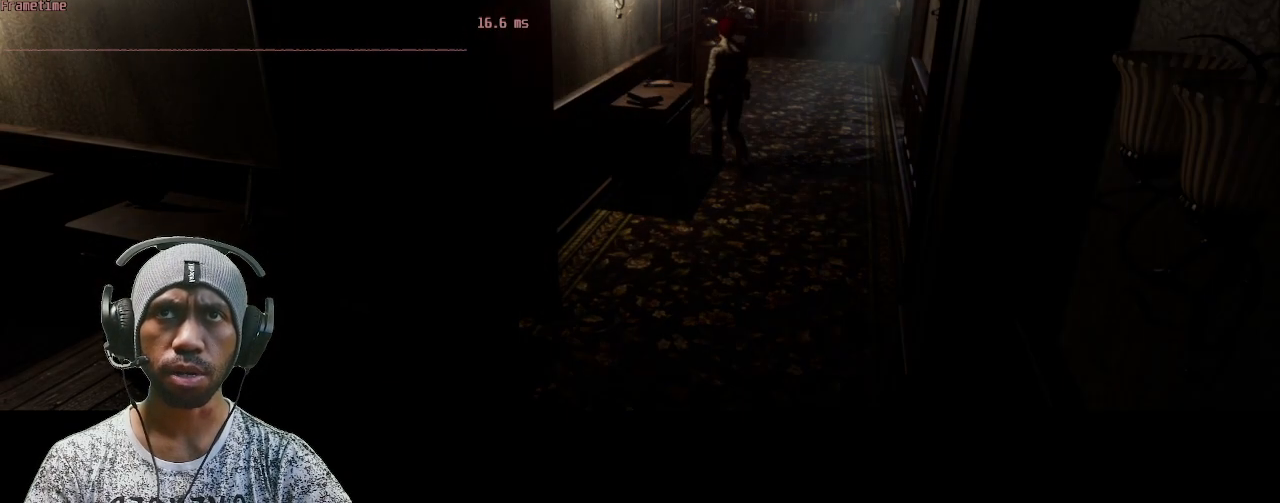
{"keys": ["w"], "mouse": [], "events": [[333, "d", "up"]]}
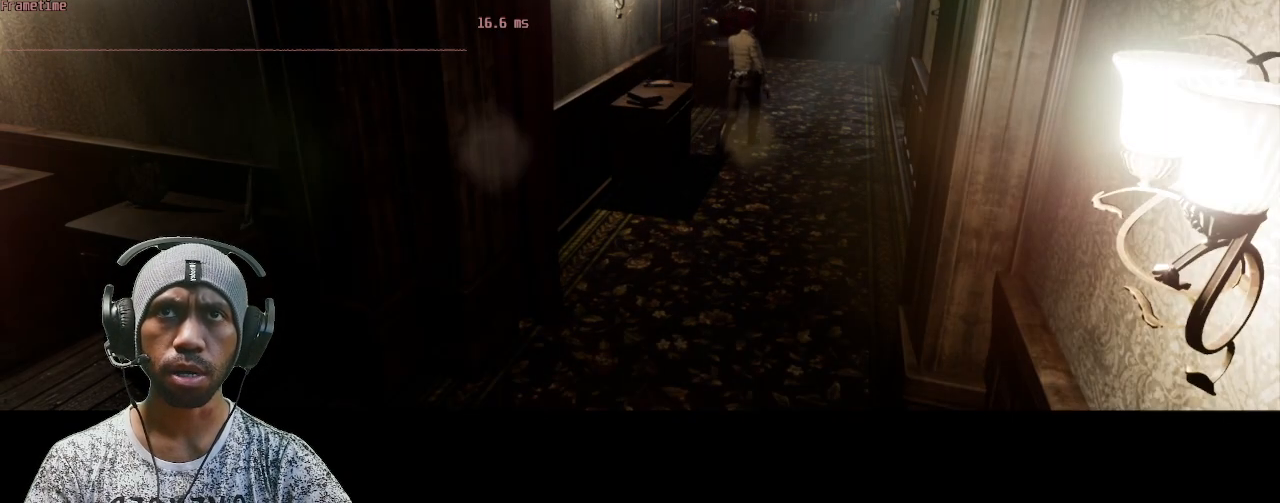
{"keys": ["a", "w"], "mouse": [], "events": [[267, "a", "down"]]}
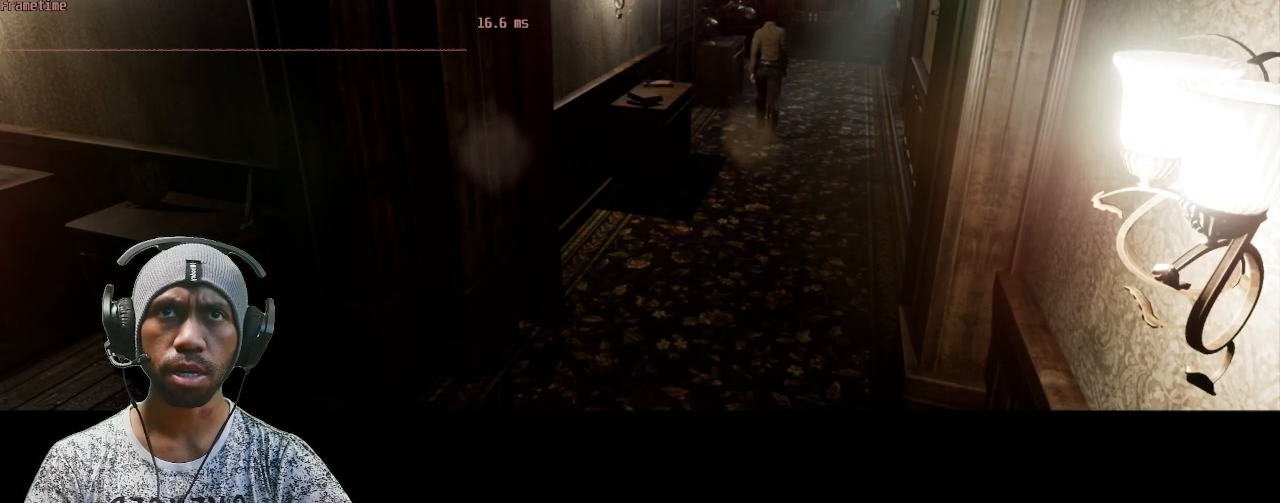
{"keys": ["w"], "mouse": [], "events": [[17, "a", "up"]]}
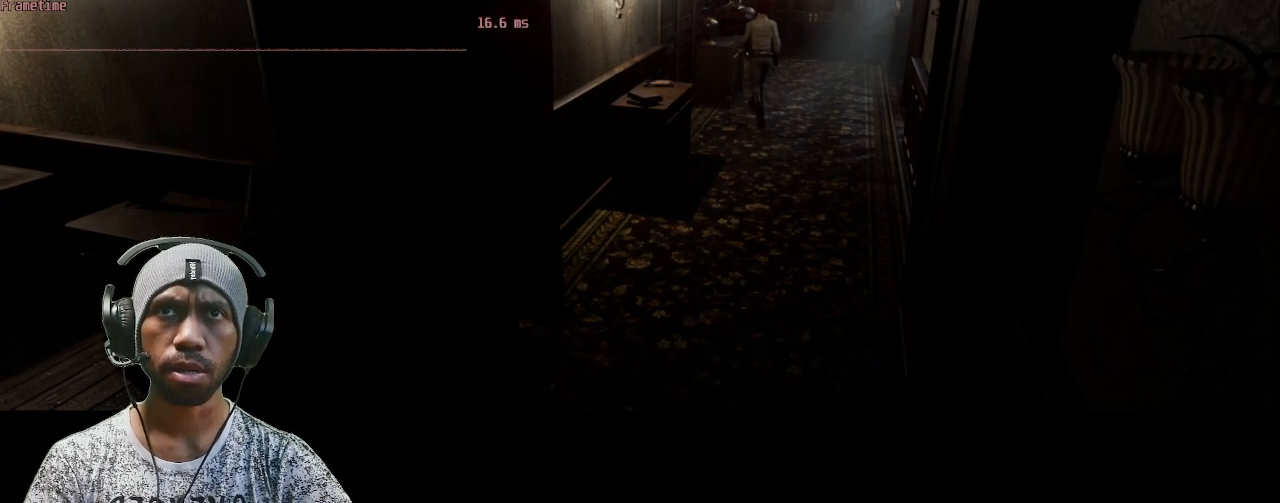
{"keys": ["w"], "mouse": [], "events": []}
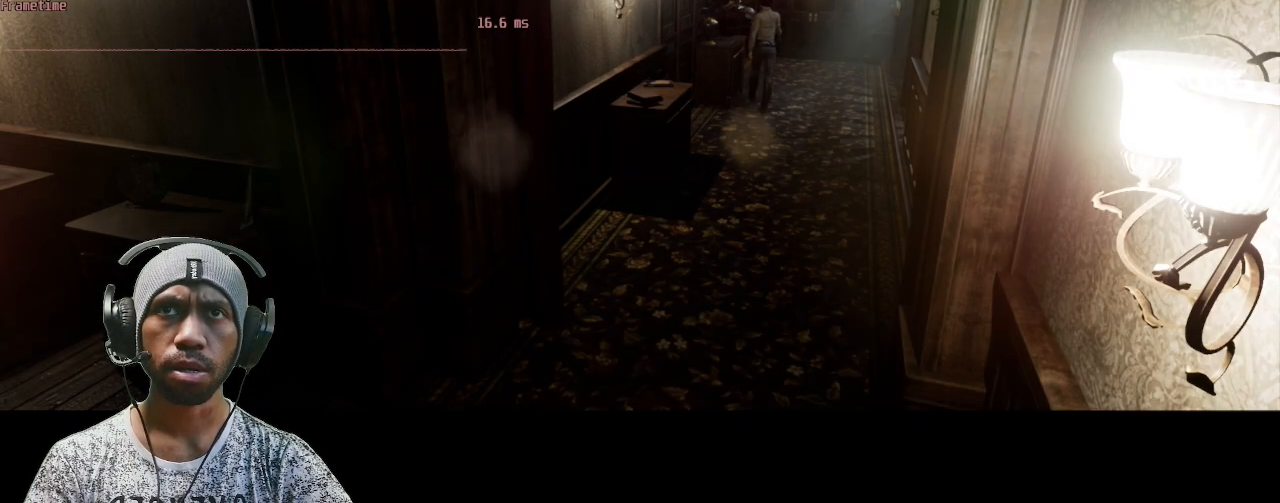
{"keys": ["w"], "mouse": [], "events": []}
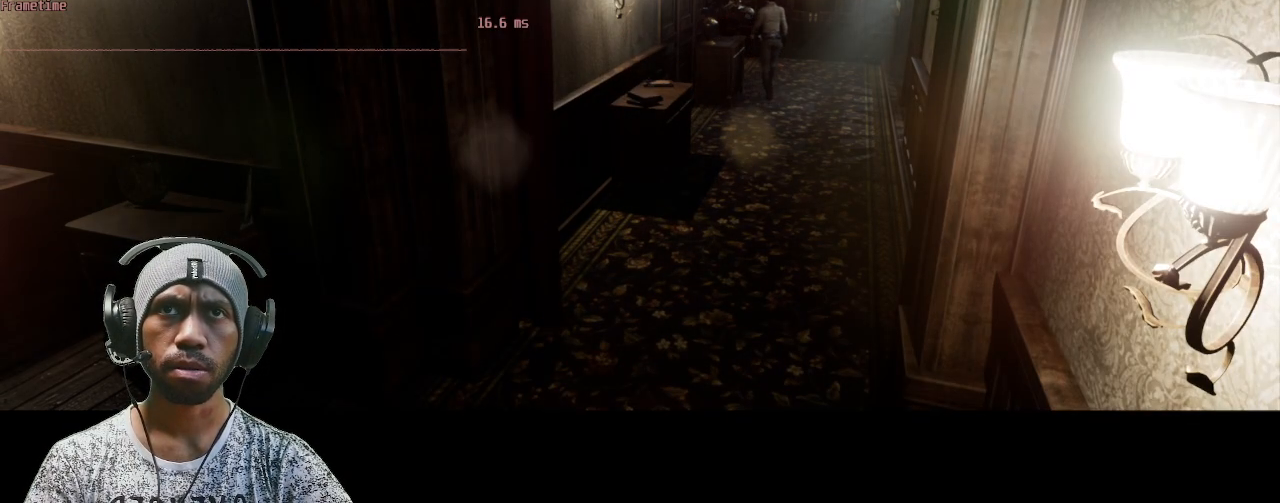
{"keys": ["w"], "mouse": [], "events": []}
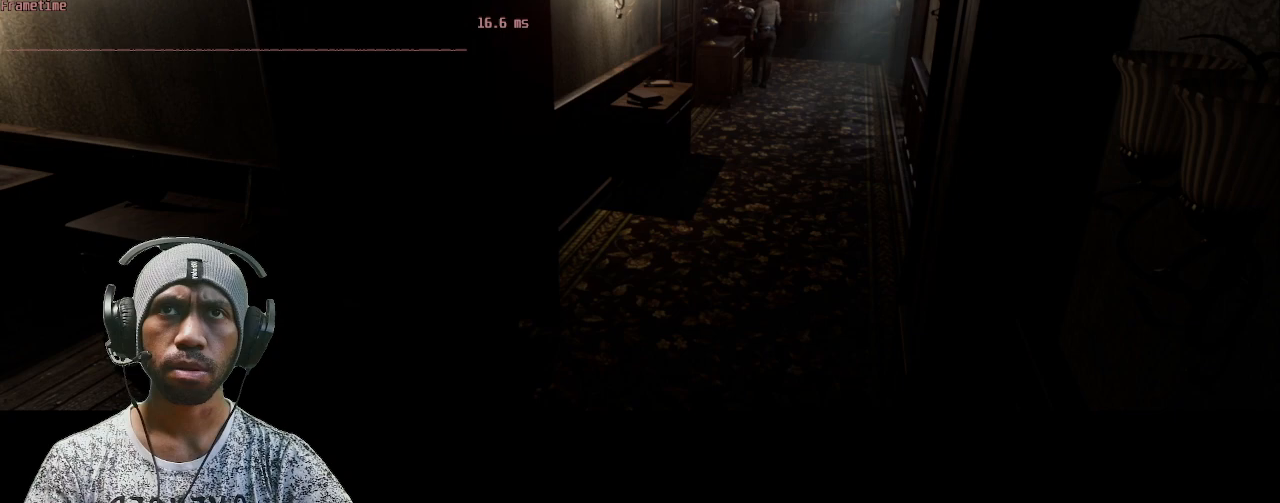
{"keys": ["w"], "mouse": [], "events": []}
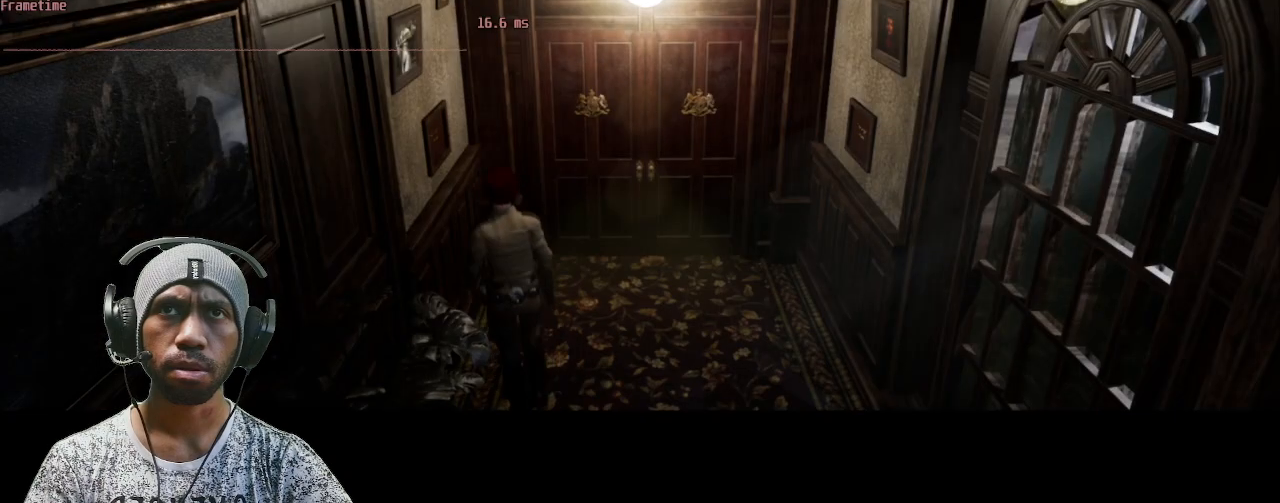
{"keys": [], "mouse": [], "events": [[17, "w", "up"]]}
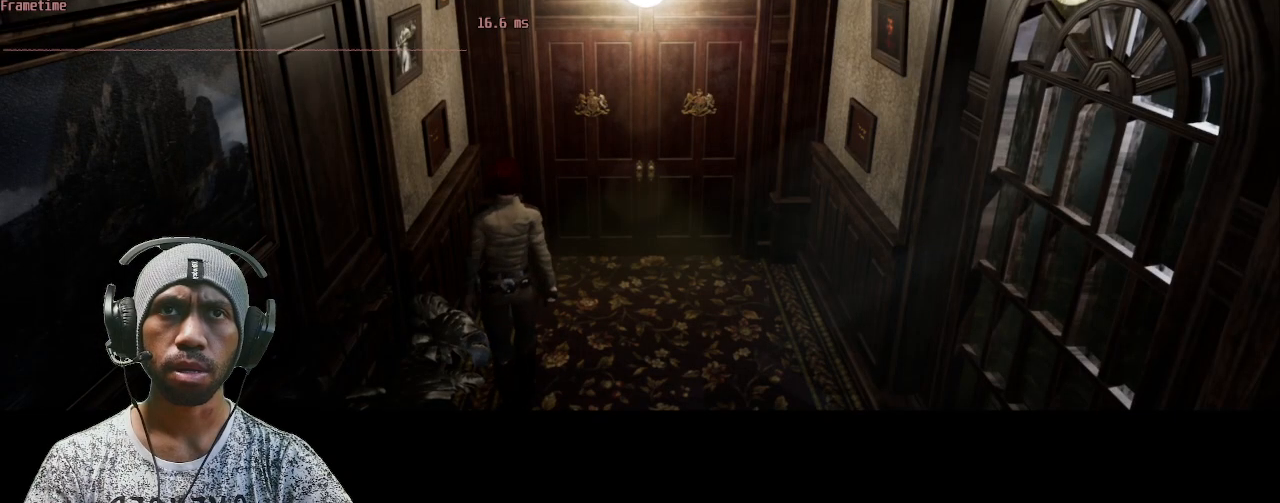
{"keys": [], "mouse": [], "events": []}
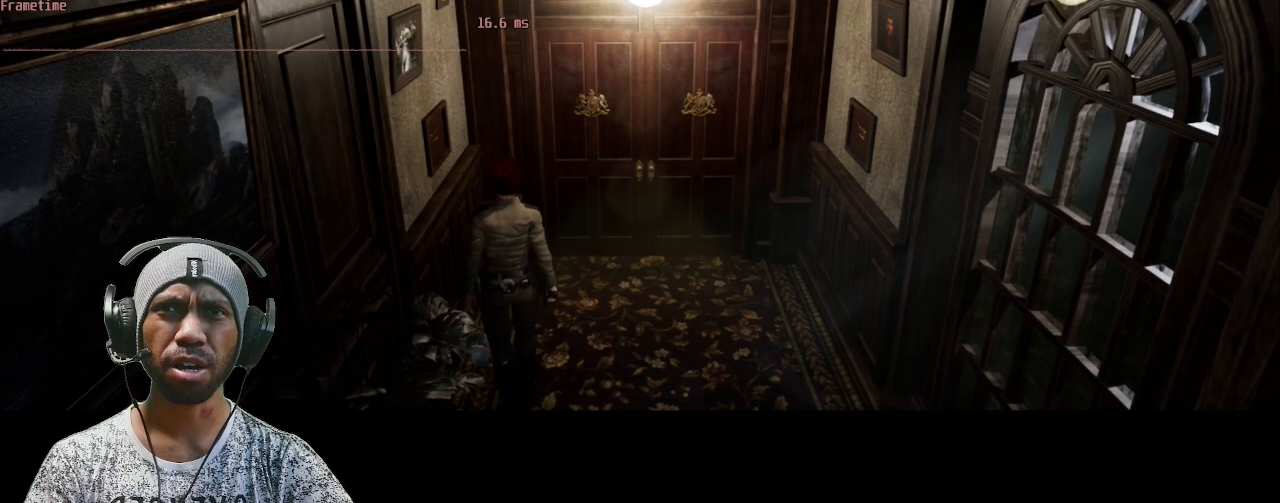
{"keys": ["d"], "mouse": [], "events": [[417, "d", "down"]]}
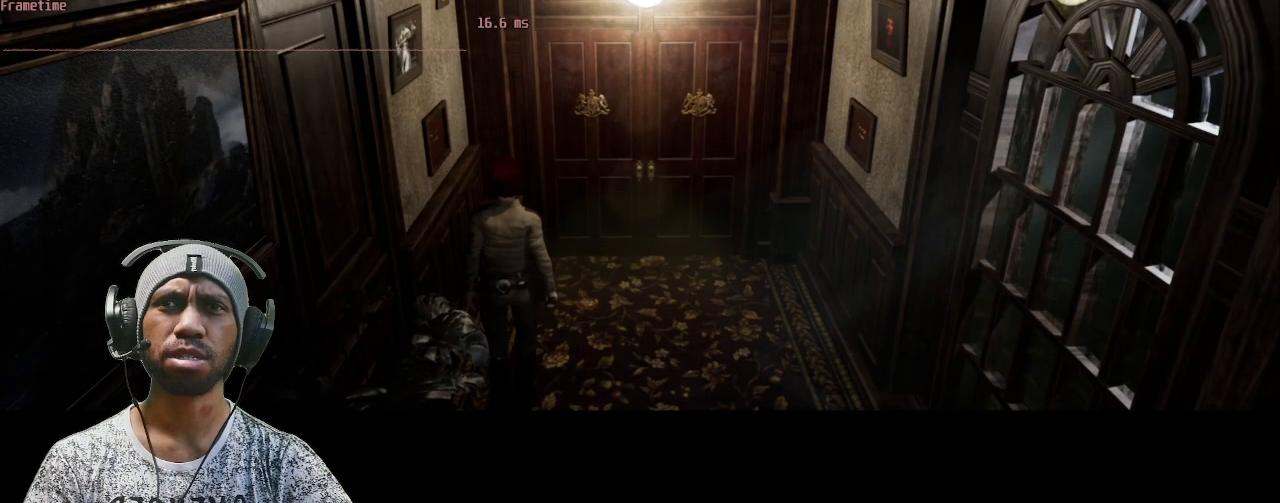
{"keys": ["w"], "mouse": [], "events": [[117, "d", "up"], [500, "w", "down"]]}
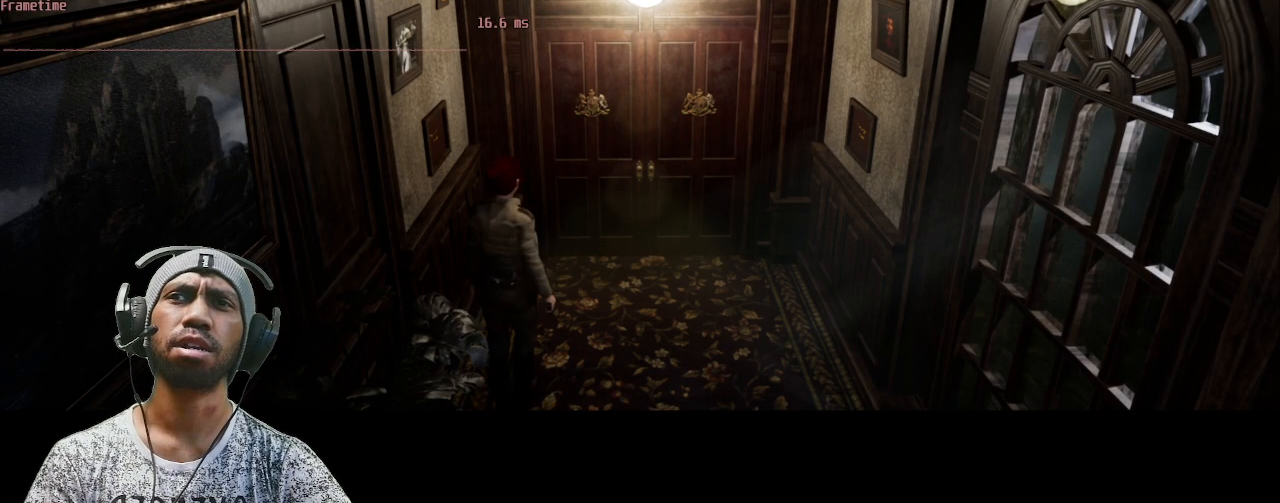
{"keys": ["w"], "mouse": [], "events": []}
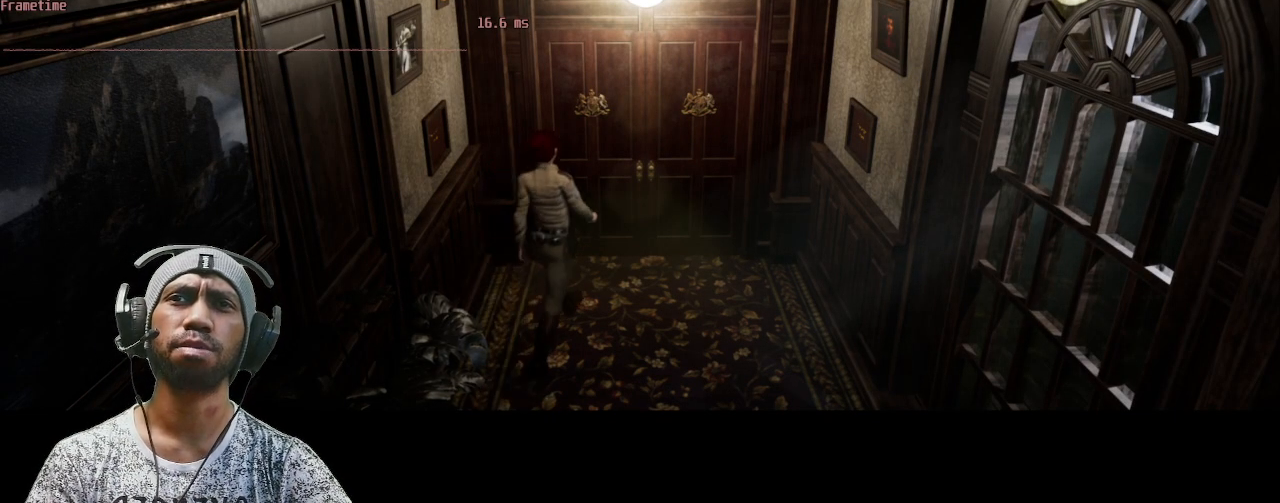
{"keys": ["w"], "mouse": [], "events": [[300, "d", "down"], [467, "d", "up"]]}
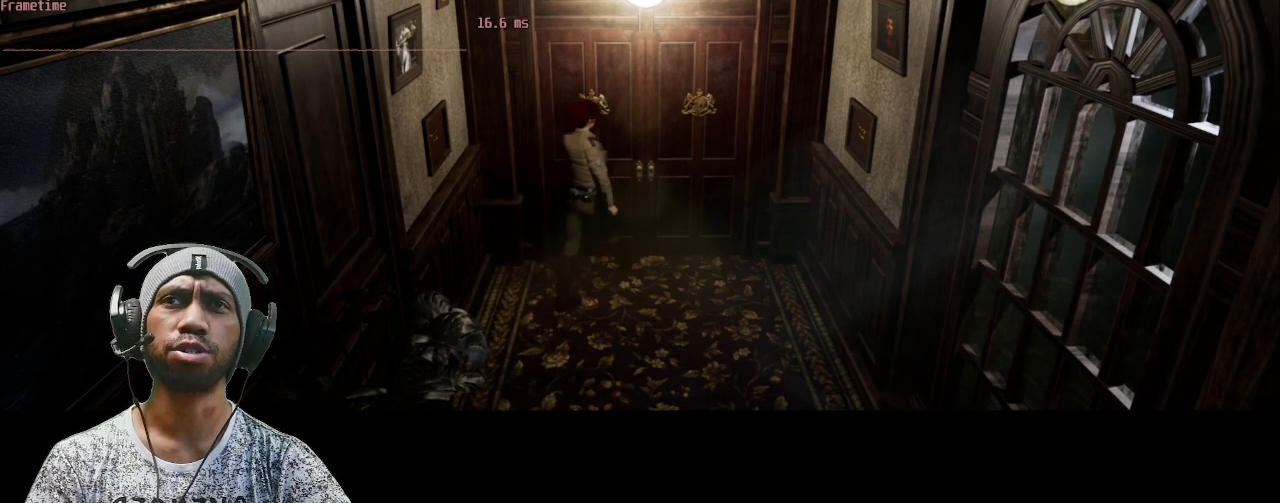
{"keys": [], "mouse": [], "events": [[467, "w", "up"]]}
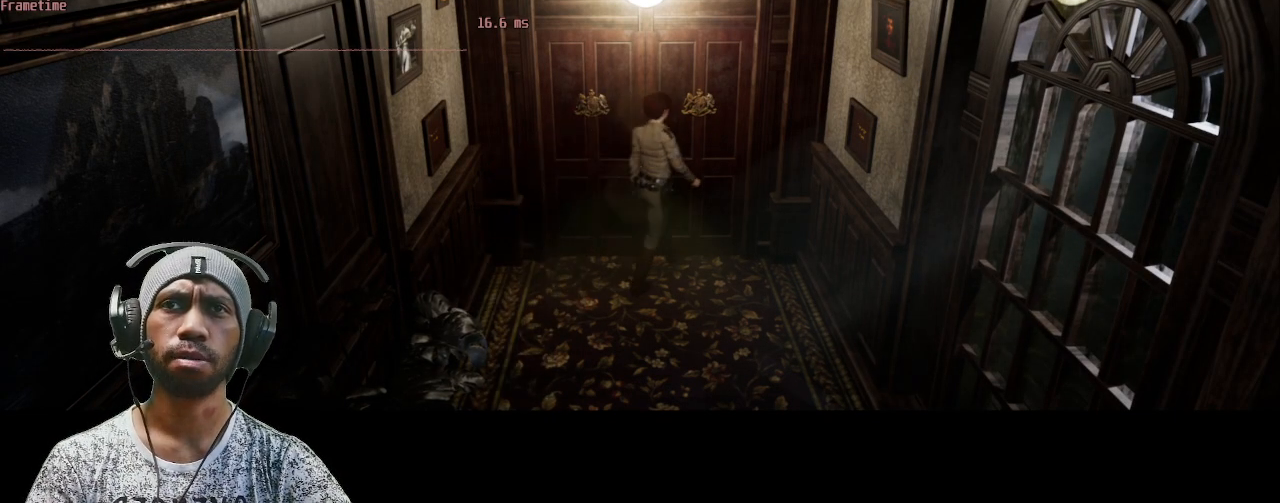
{"keys": [], "mouse": [], "events": [[300, "a", "down"], [467, "a", "up"]]}
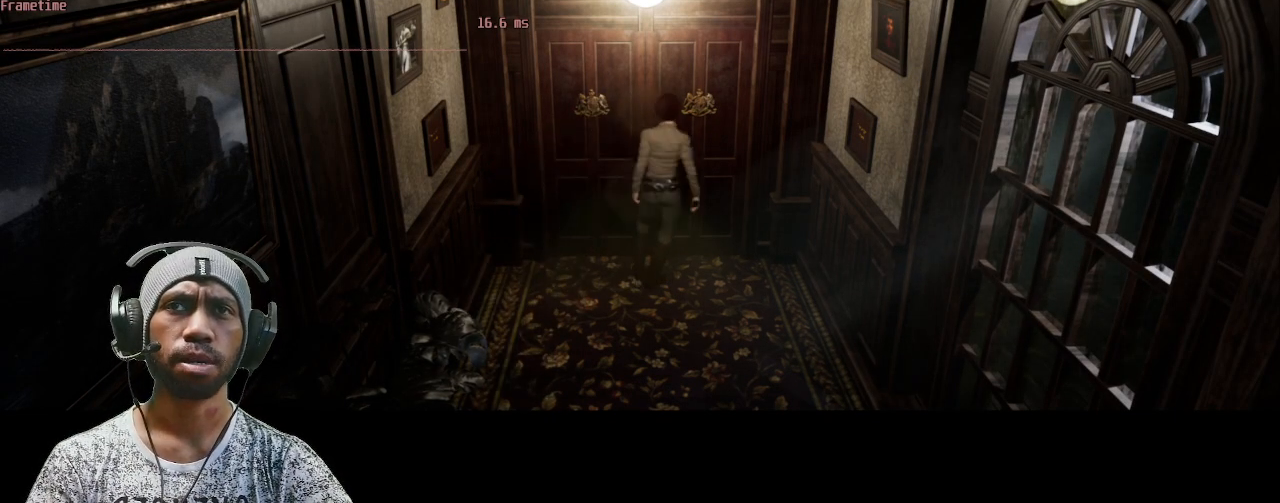
{"keys": [], "mouse": [], "events": []}
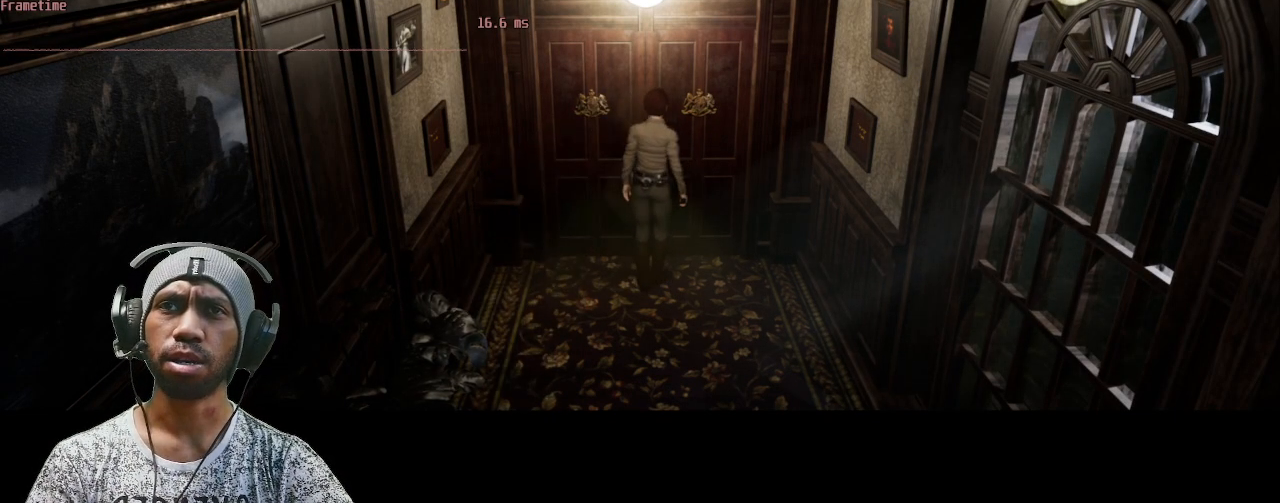
{"keys": [], "mouse": [], "events": []}